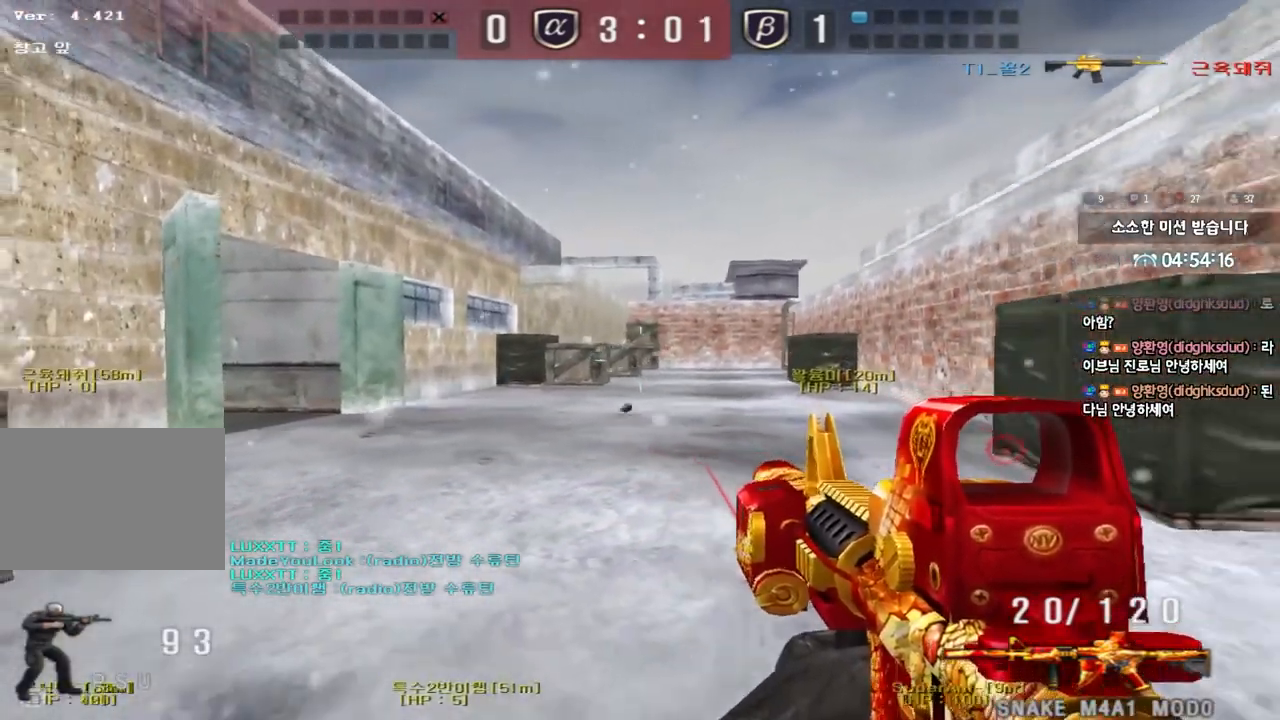
Gameplay with keyboard; each line is a JSON object with the keys held at the frame after it. "events" lists presses ("down") and releases ("up") of "a", "ctrl", "d", "e", "f", "q", "r", "s", "shift", "space", "tab" and "w" between this image and that frame as [ms after this image, input, new state], when the widget could be followed in between. No other keys are recorded. Mouse input is not recorded.
{"keys": ["a", "s"], "events": [[383, "a", "down"], [383, "d", "up"]]}
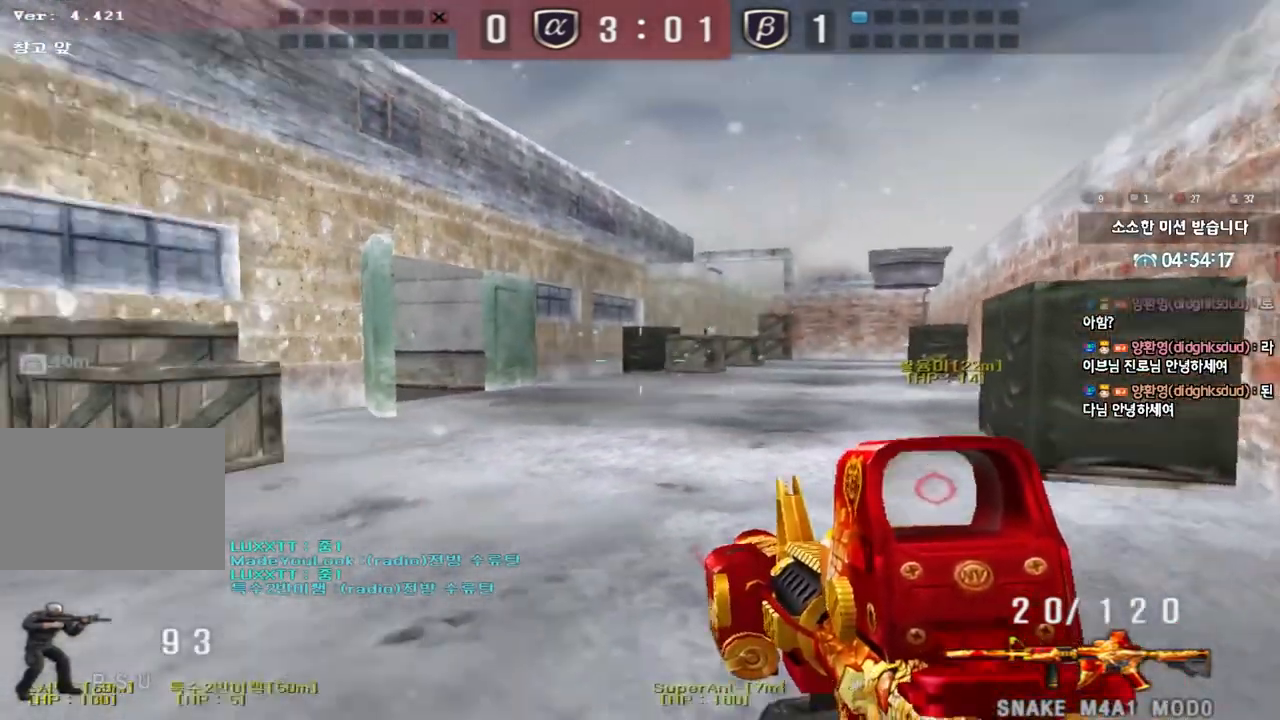
{"keys": ["s"], "events": [[100, "shift", "down"], [117, "s", "up"], [133, "a", "up"], [150, "space", "down"], [233, "space", "up"], [250, "shift", "up"], [383, "shift", "down"], [417, "s", "down"], [433, "a", "down"], [483, "shift", "up"], [500, "a", "up"]]}
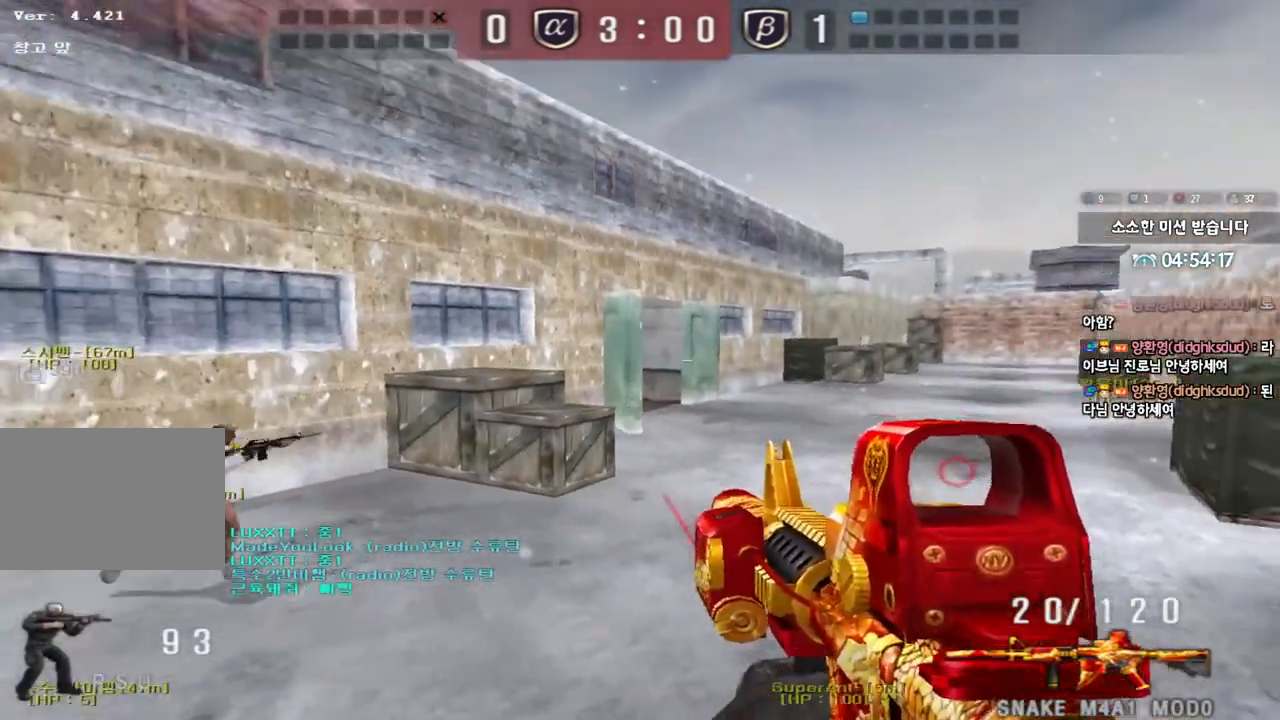
{"keys": ["s"], "events": [[50, "a", "down"], [100, "shift", "down"], [233, "shift", "up"], [500, "a", "up"]]}
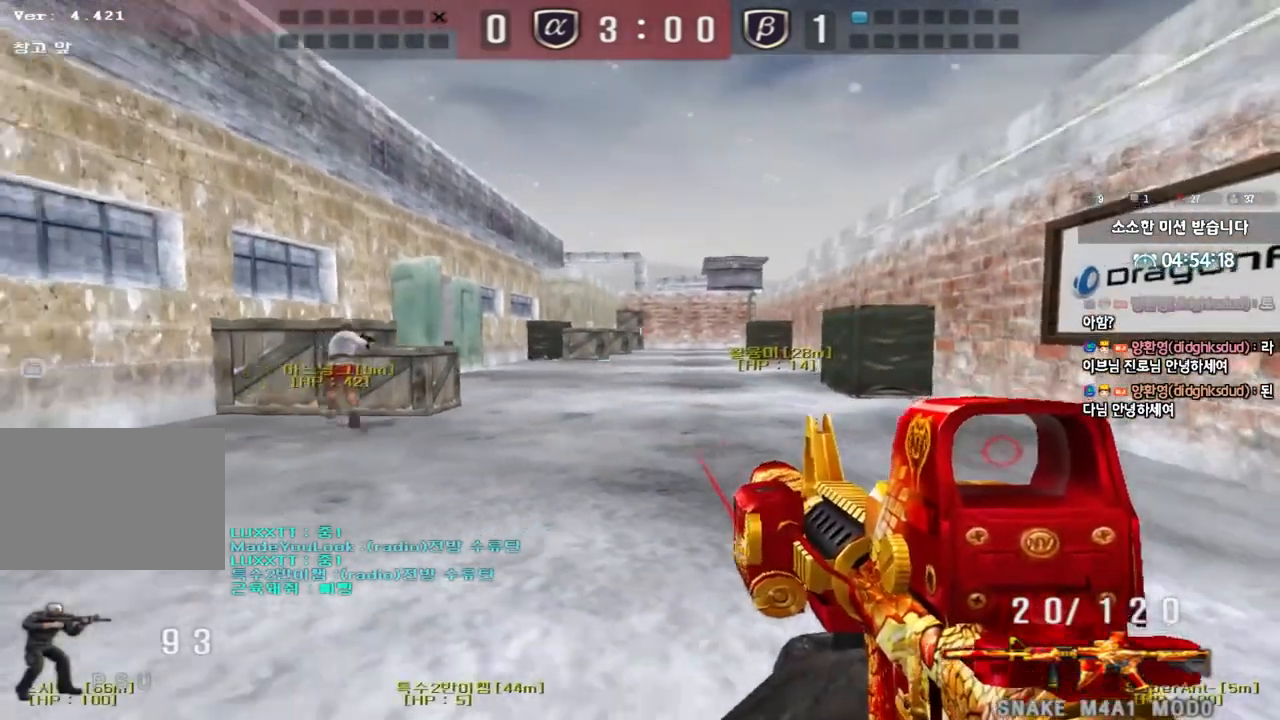
{"keys": [], "events": [[17, "s", "up"]]}
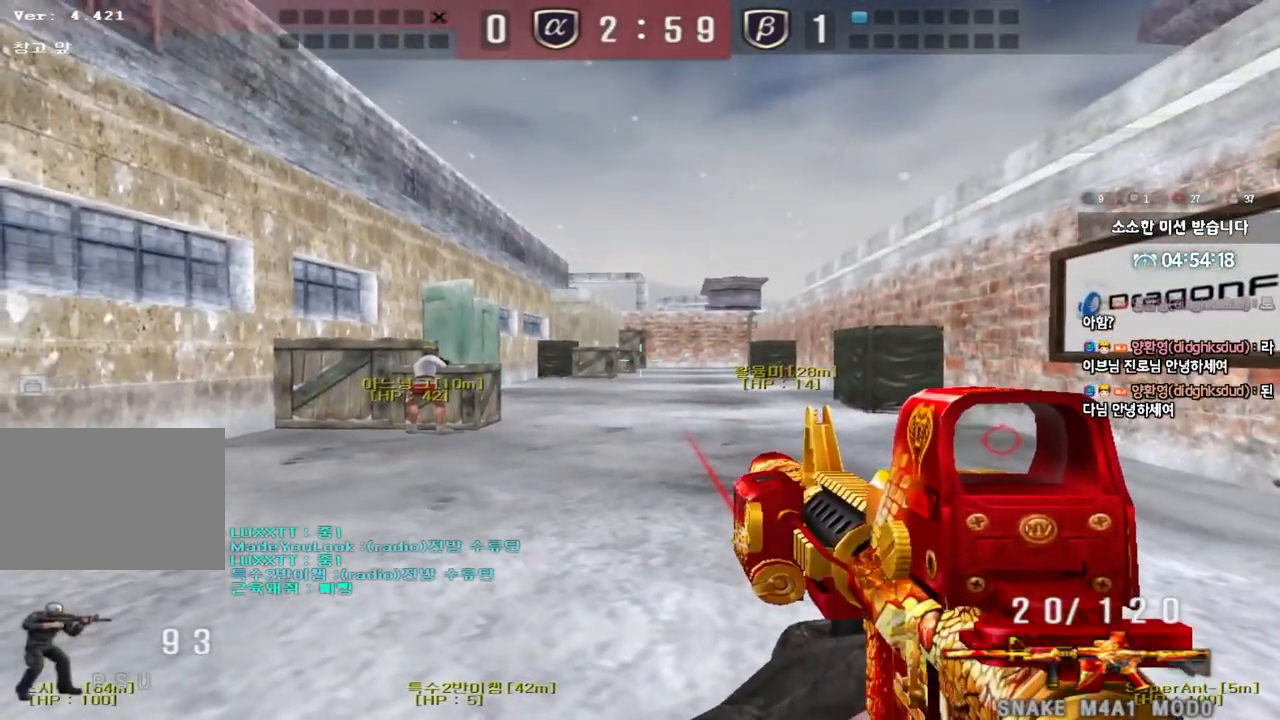
{"keys": ["d"], "events": [[417, "d", "down"]]}
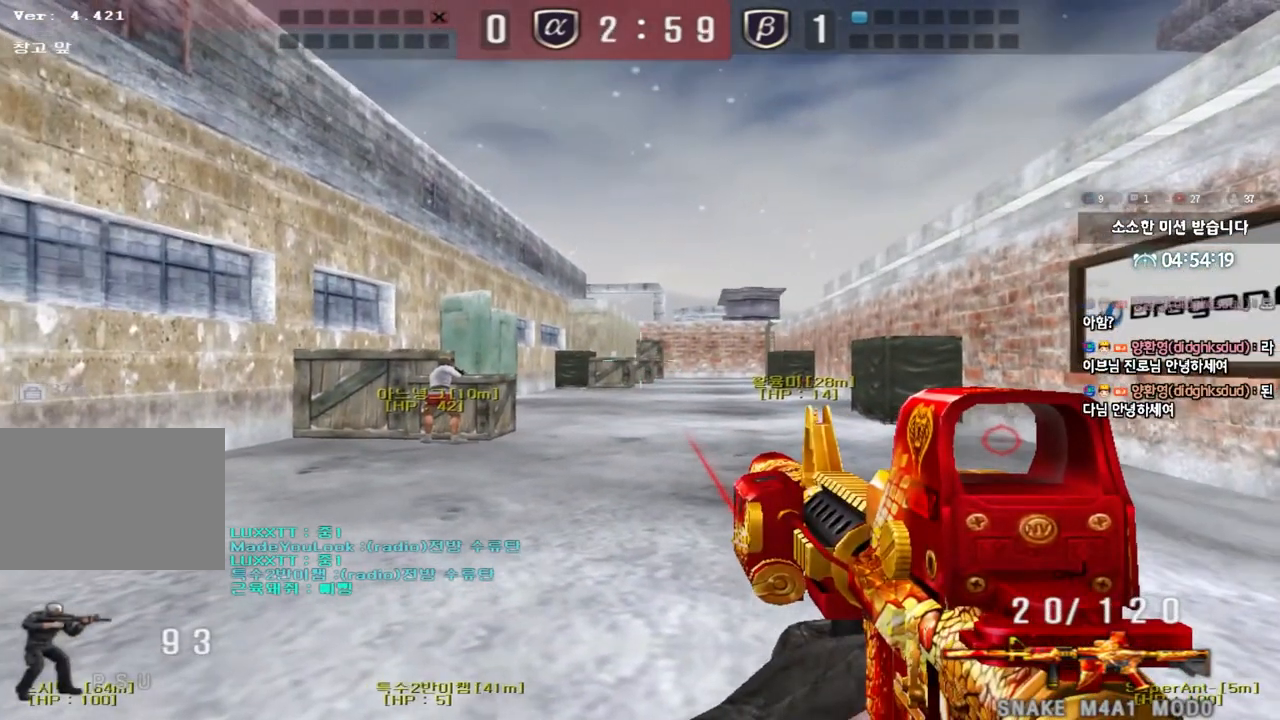
{"keys": ["d"], "events": [[100, "d", "up"], [300, "d", "down"]]}
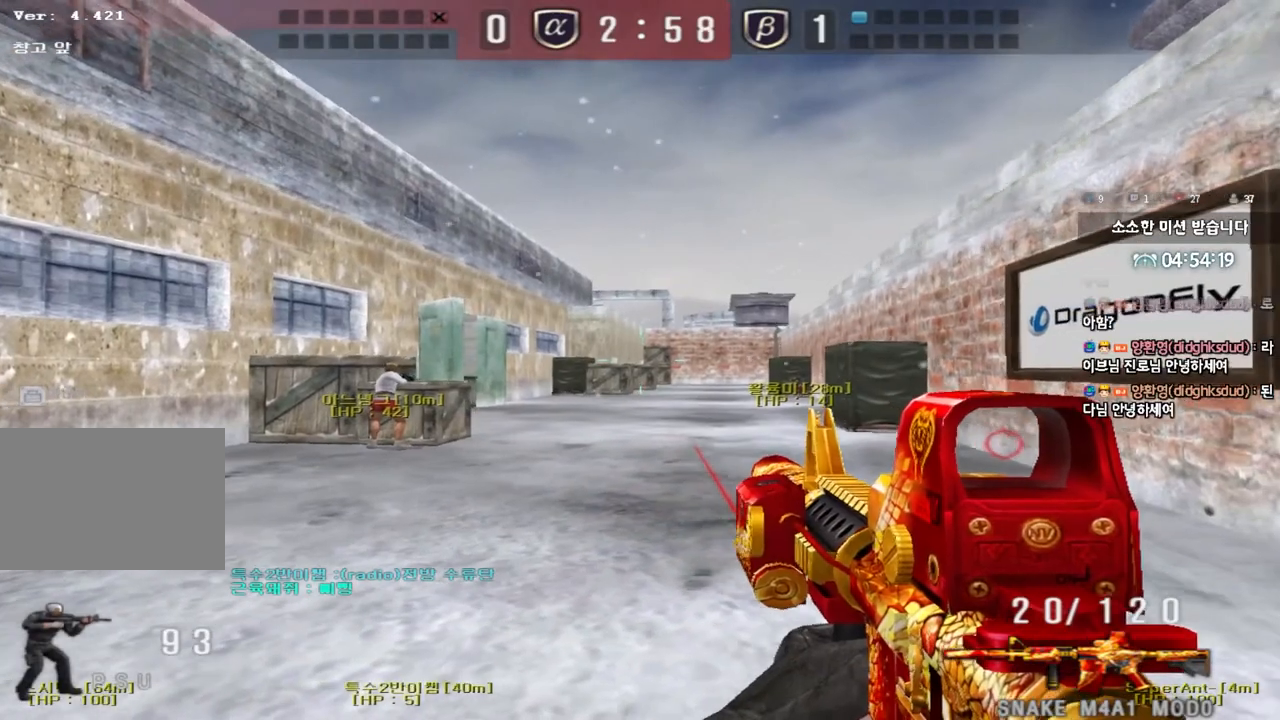
{"keys": ["d", "shift"], "events": [[100, "d", "up"], [417, "shift", "down"], [467, "d", "down"]]}
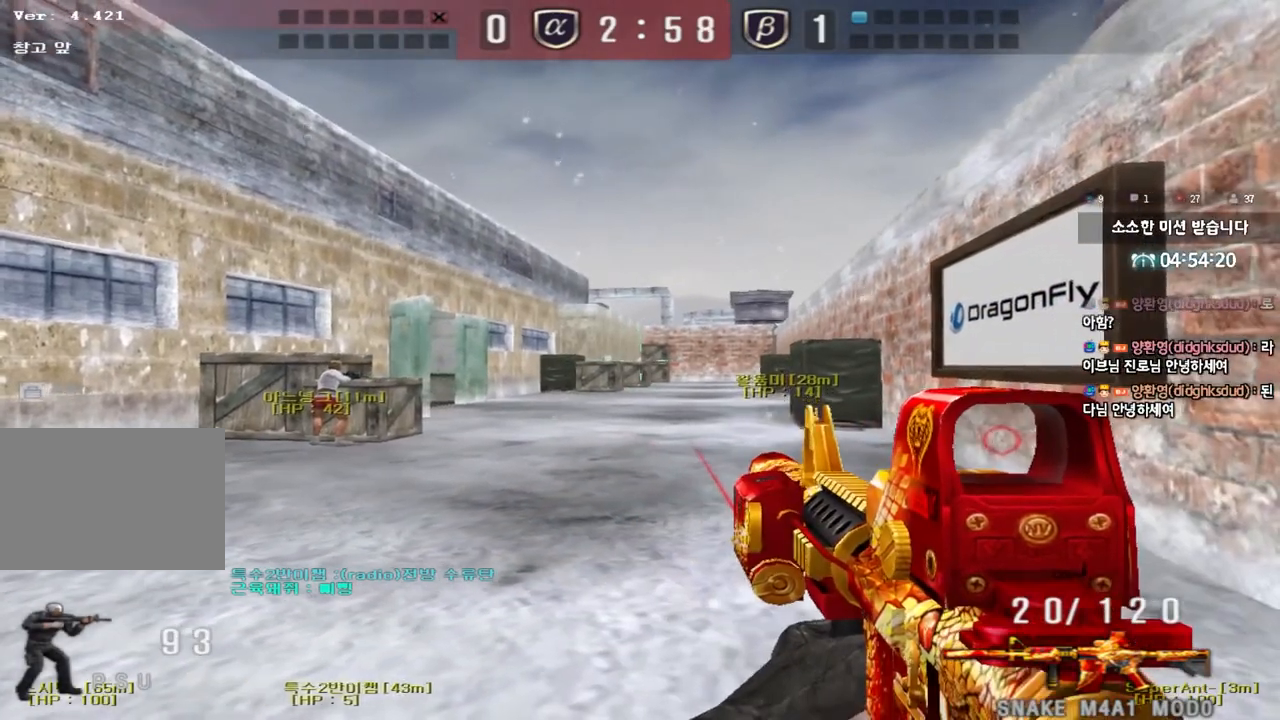
{"keys": ["d", "shift"], "events": [[167, "shift", "up"], [300, "w", "down"], [450, "shift", "down"], [500, "w", "up"]]}
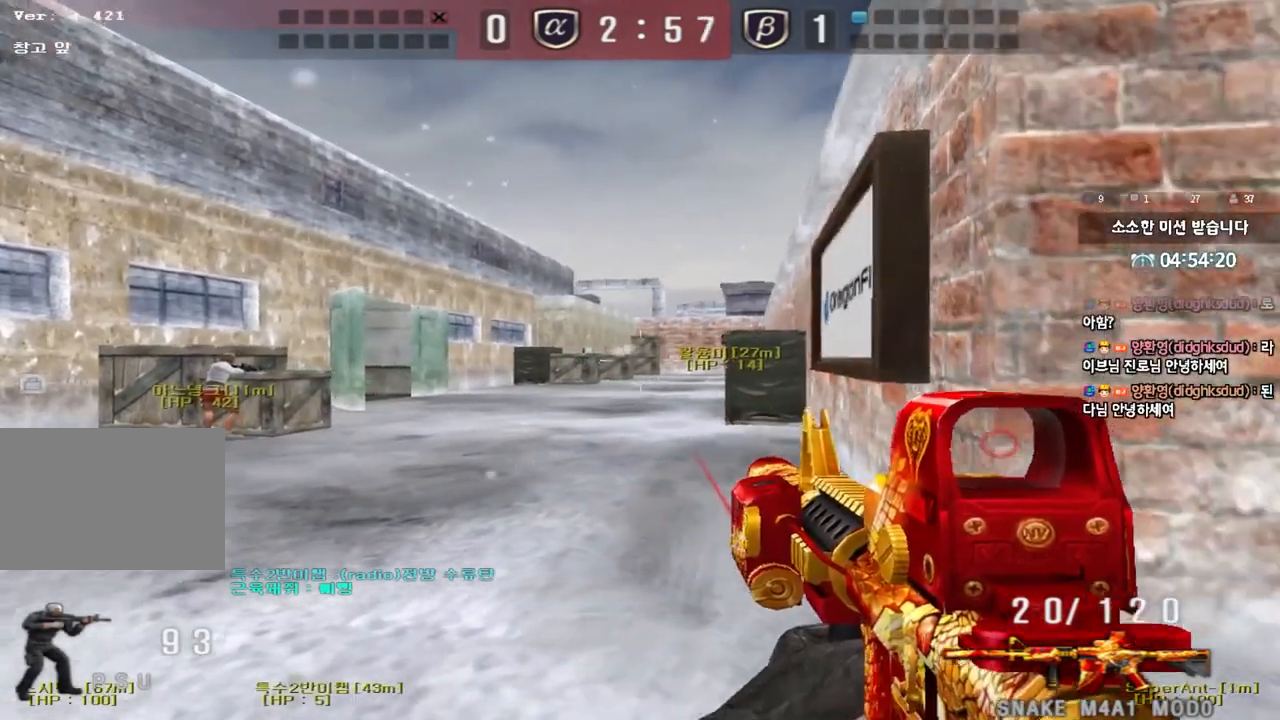
{"keys": ["shift"], "events": [[17, "d", "up"]]}
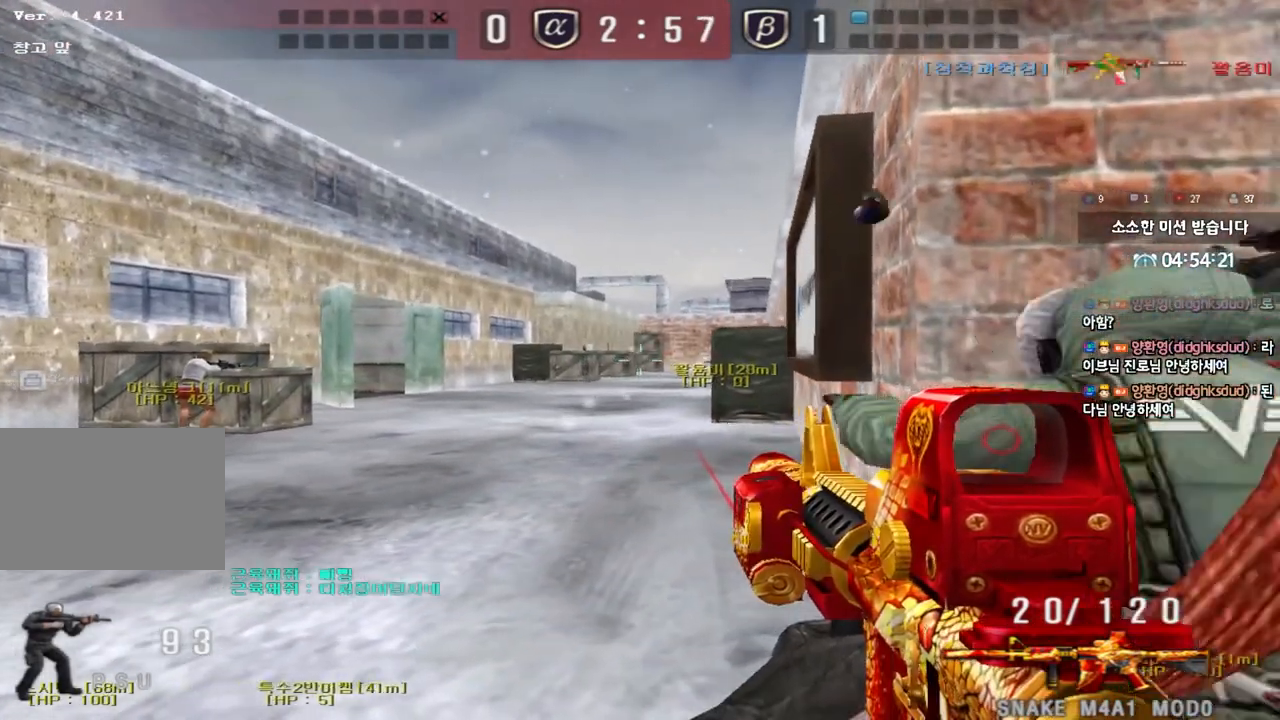
{"keys": ["shift"], "events": []}
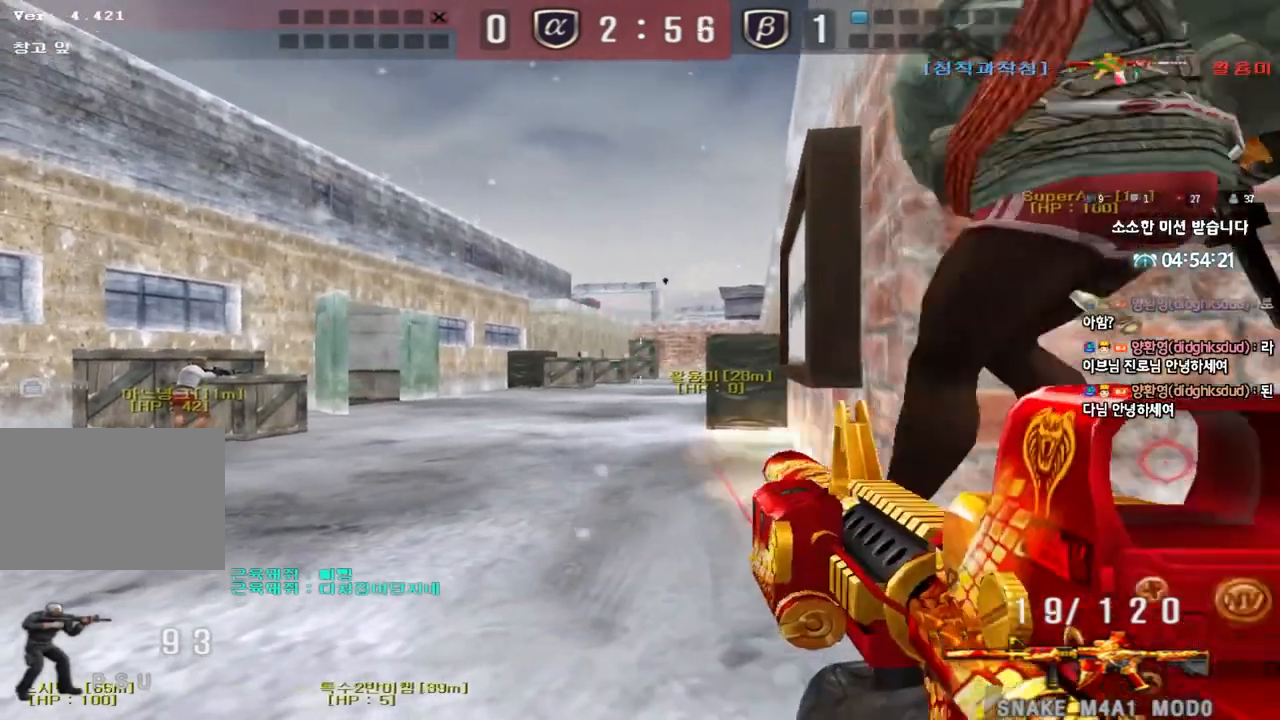
{"keys": ["shift"], "events": []}
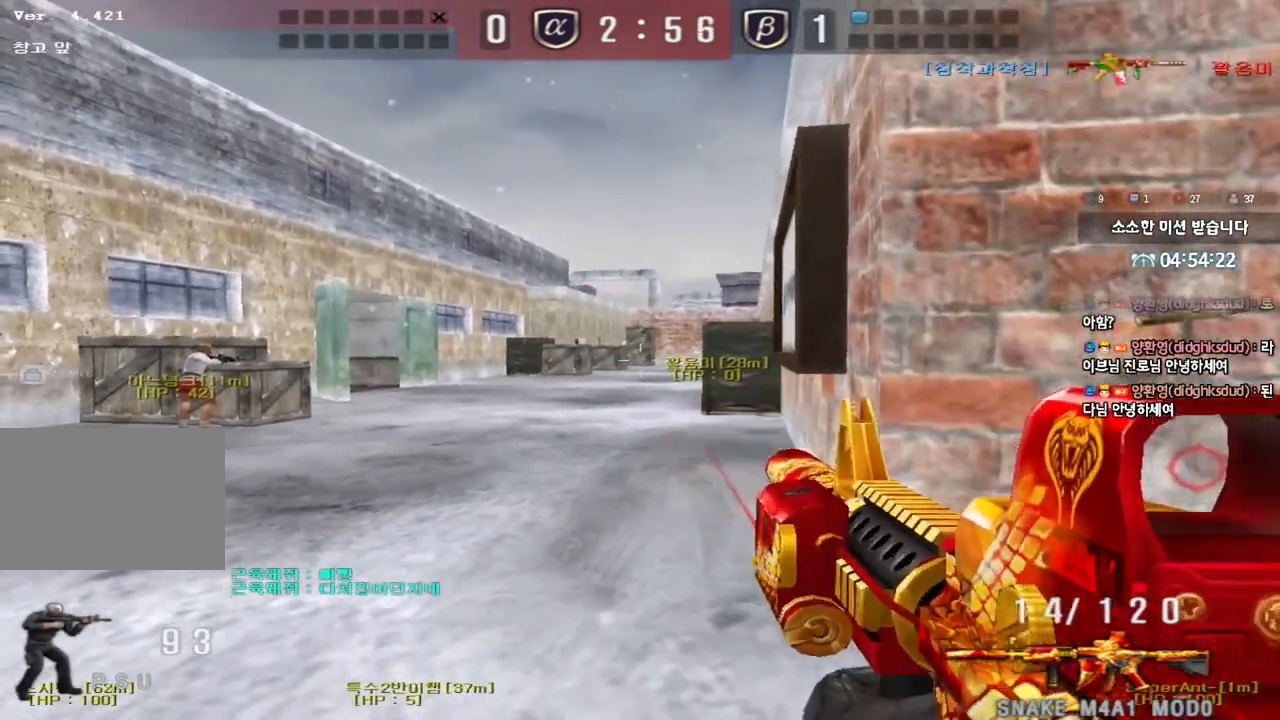
{"keys": ["shift"], "events": []}
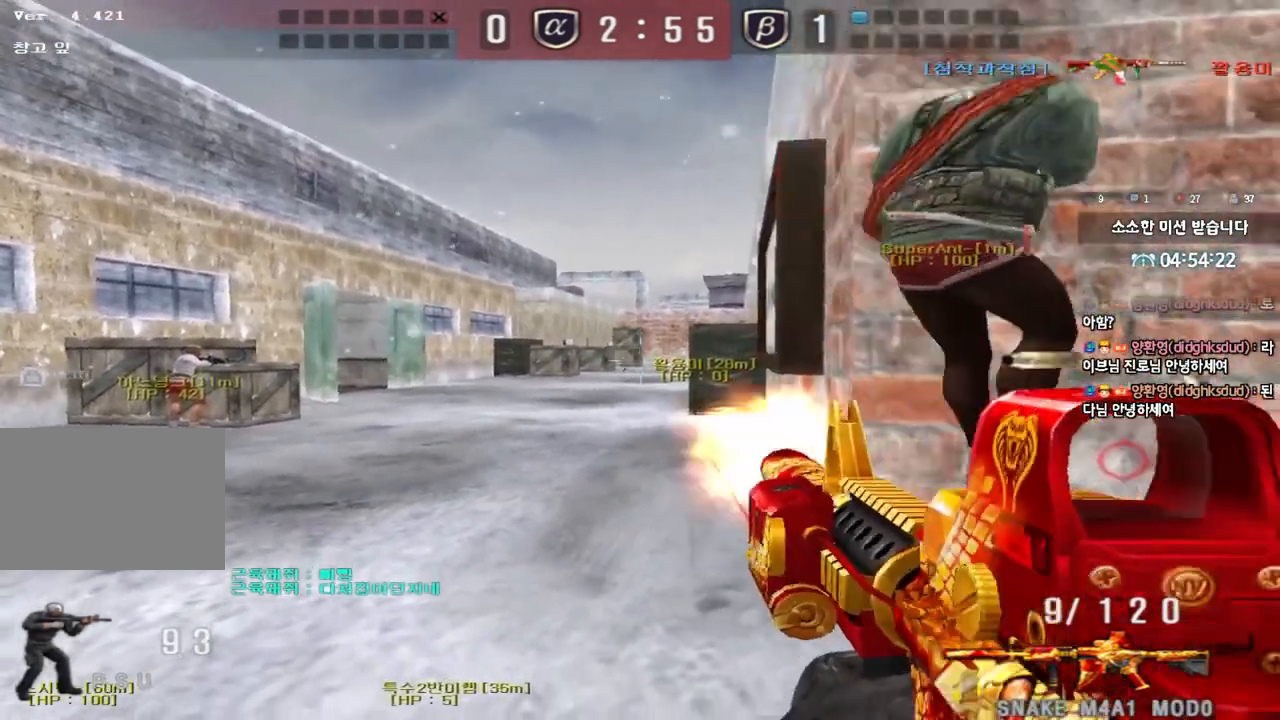
{"keys": ["a", "w"], "events": [[183, "shift", "up"], [217, "a", "down"], [217, "w", "down"], [350, "r", "down"], [433, "r", "up"]]}
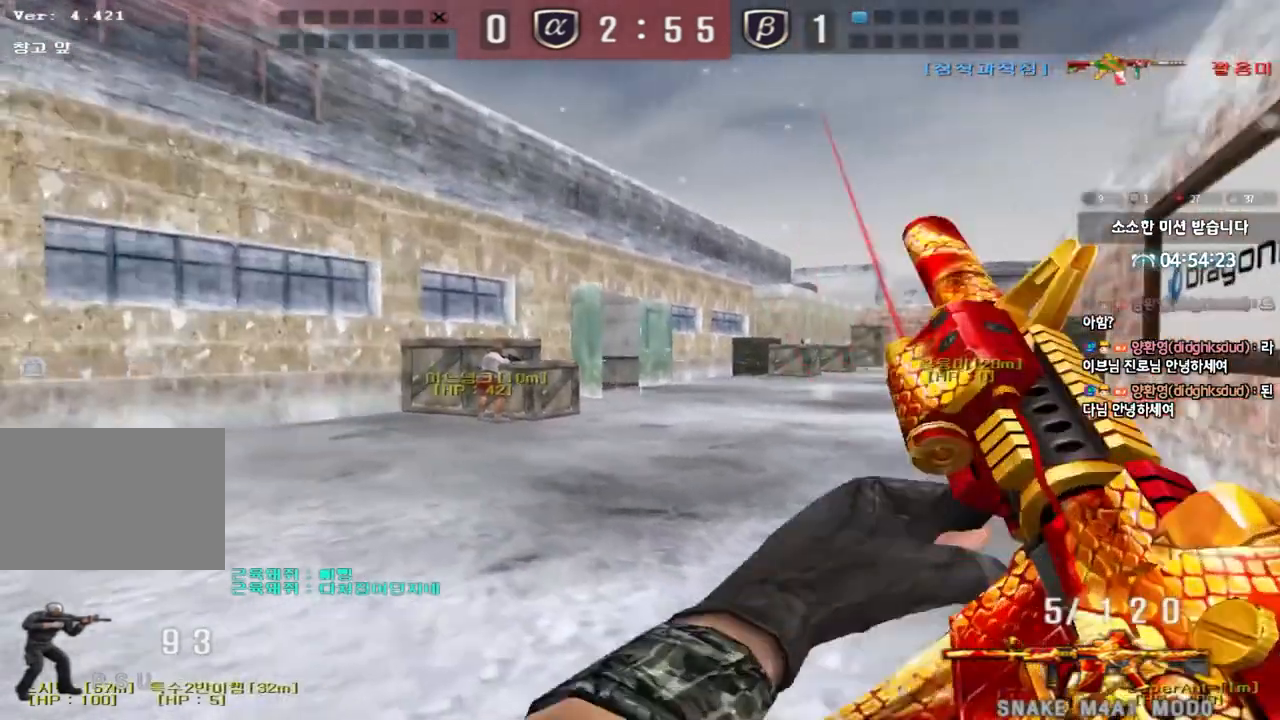
{"keys": [], "events": [[100, "shift", "down"], [117, "a", "up"], [117, "w", "up"], [167, "space", "down"], [250, "space", "up"], [417, "shift", "up"]]}
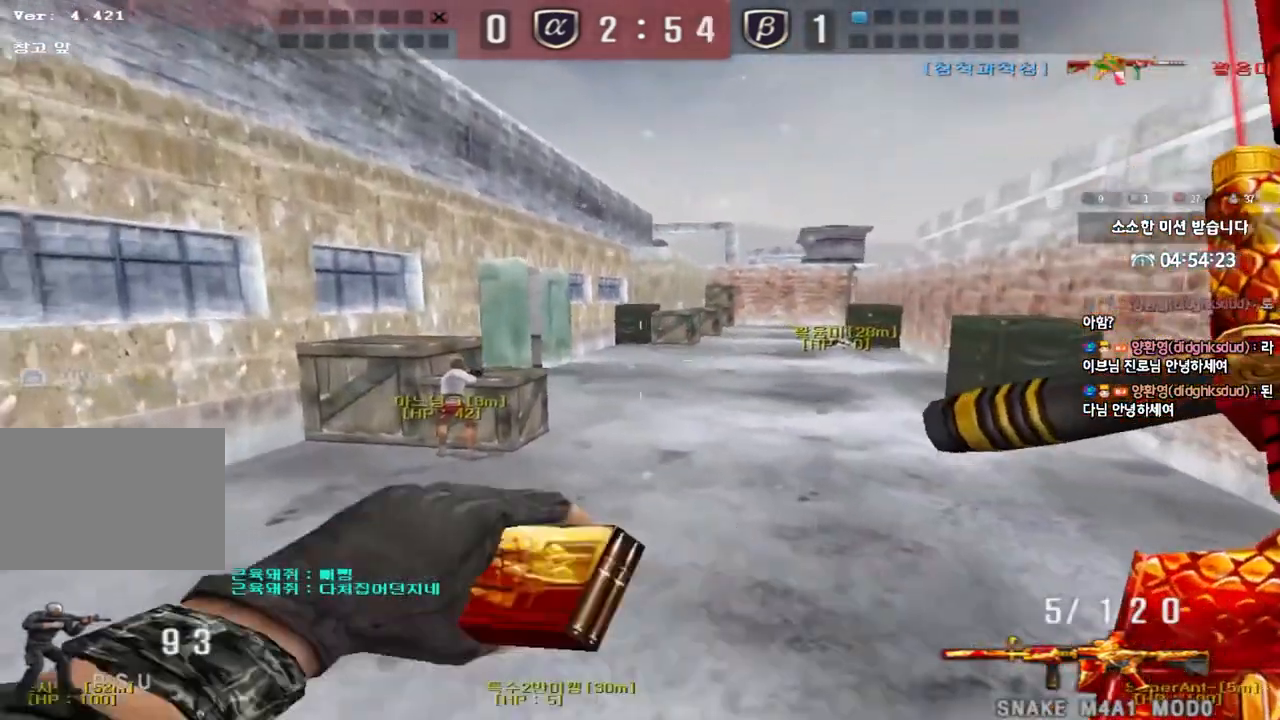
{"keys": ["shift", "space"], "events": [[200, "a", "down"], [217, "w", "down"], [383, "shift", "down"], [400, "a", "up"], [400, "w", "up"], [450, "space", "down"]]}
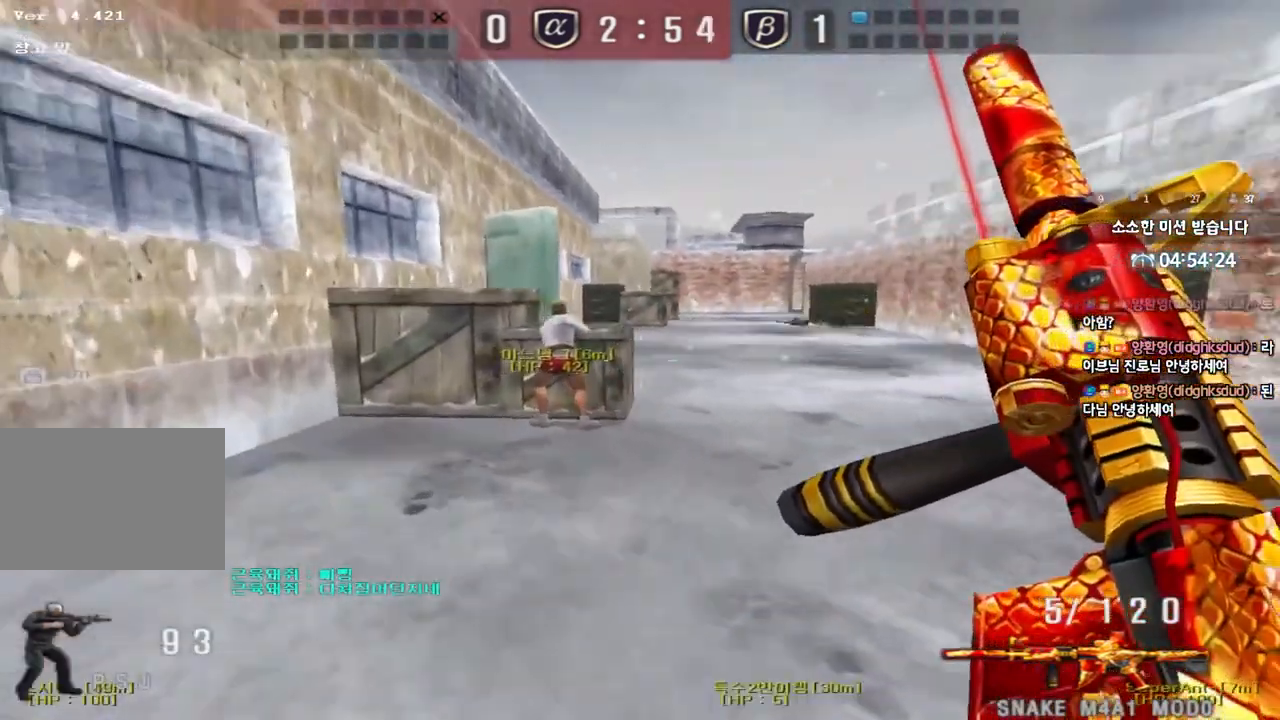
{"keys": ["d", "w"], "events": [[17, "space", "up"], [17, "w", "down"], [33, "a", "down"], [33, "shift", "up"], [150, "shift", "down"], [233, "shift", "up"], [350, "shift", "down"], [450, "a", "up"], [450, "shift", "up"], [500, "d", "down"]]}
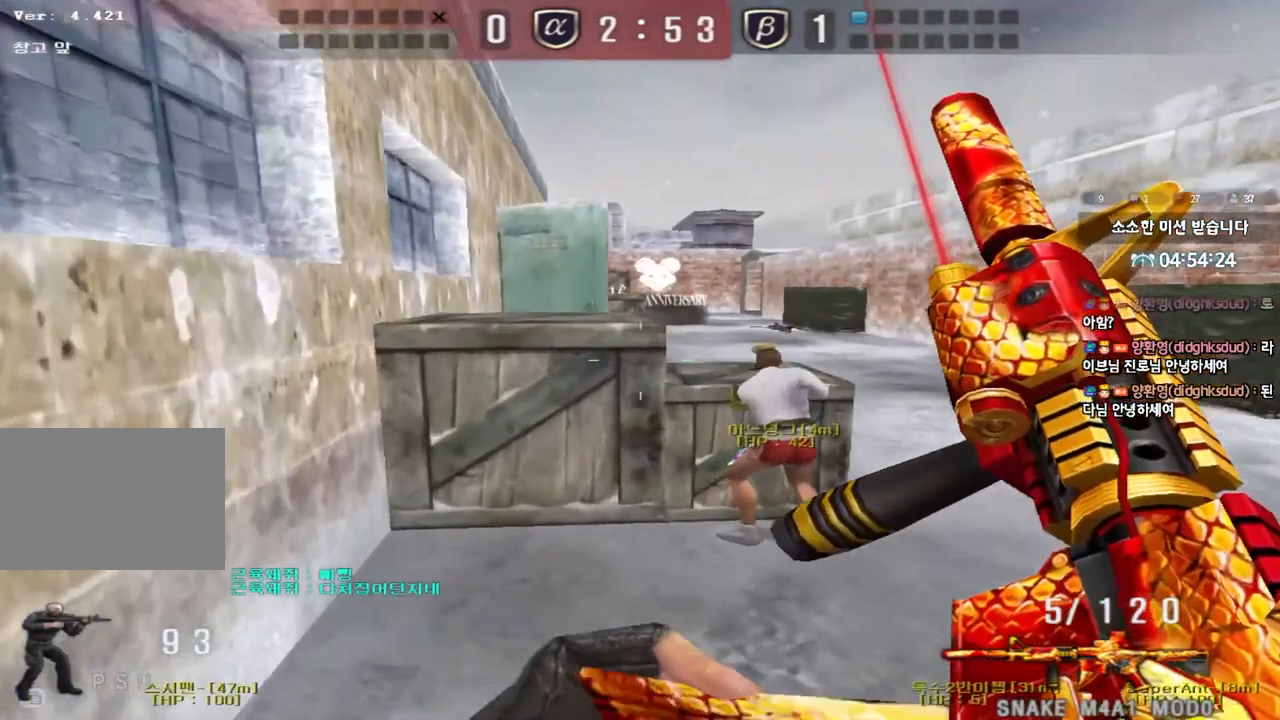
{"keys": ["a", "ctrl", "s"], "events": [[183, "ctrl", "down"], [200, "d", "up"], [217, "w", "up"], [250, "space", "down"], [300, "ctrl", "up"], [300, "space", "up"], [350, "a", "down"], [350, "s", "down"], [417, "ctrl", "down"]]}
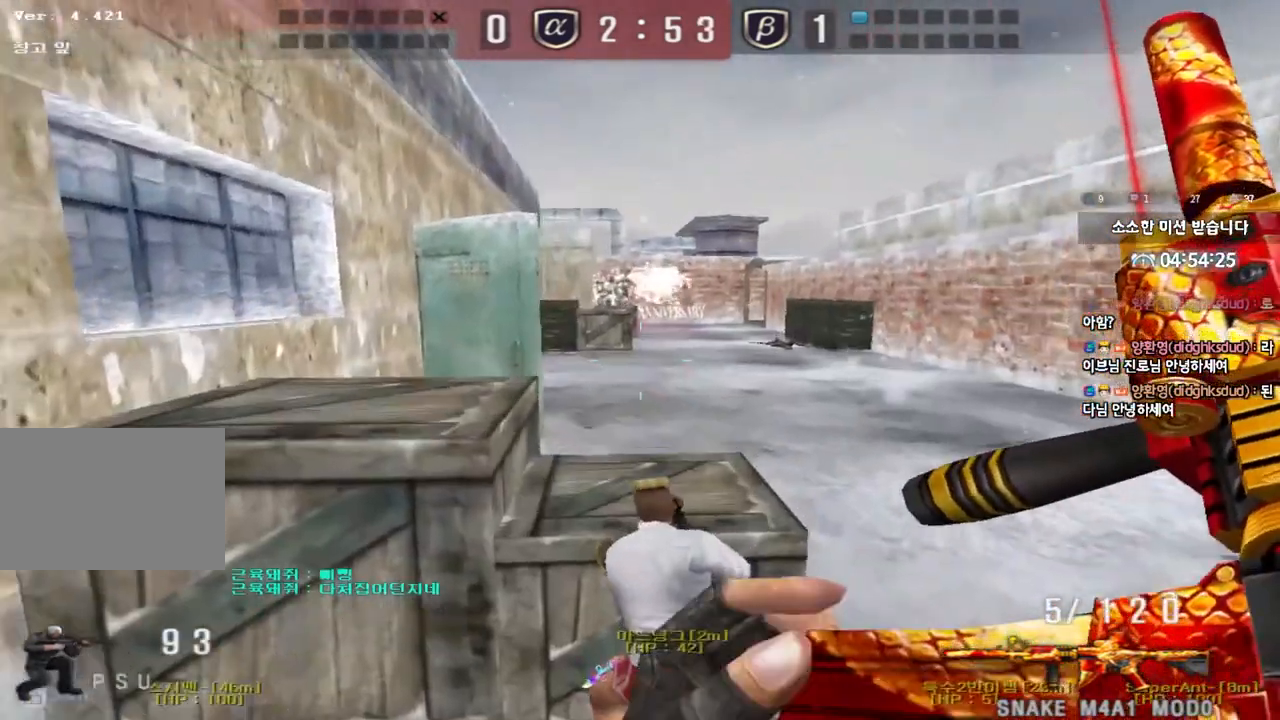
{"keys": ["shift", "space"], "events": [[67, "a", "up"], [67, "ctrl", "up"], [117, "d", "down"], [167, "ctrl", "down"], [300, "ctrl", "up"], [467, "d", "up"], [467, "shift", "down"], [483, "space", "down"], [500, "s", "up"]]}
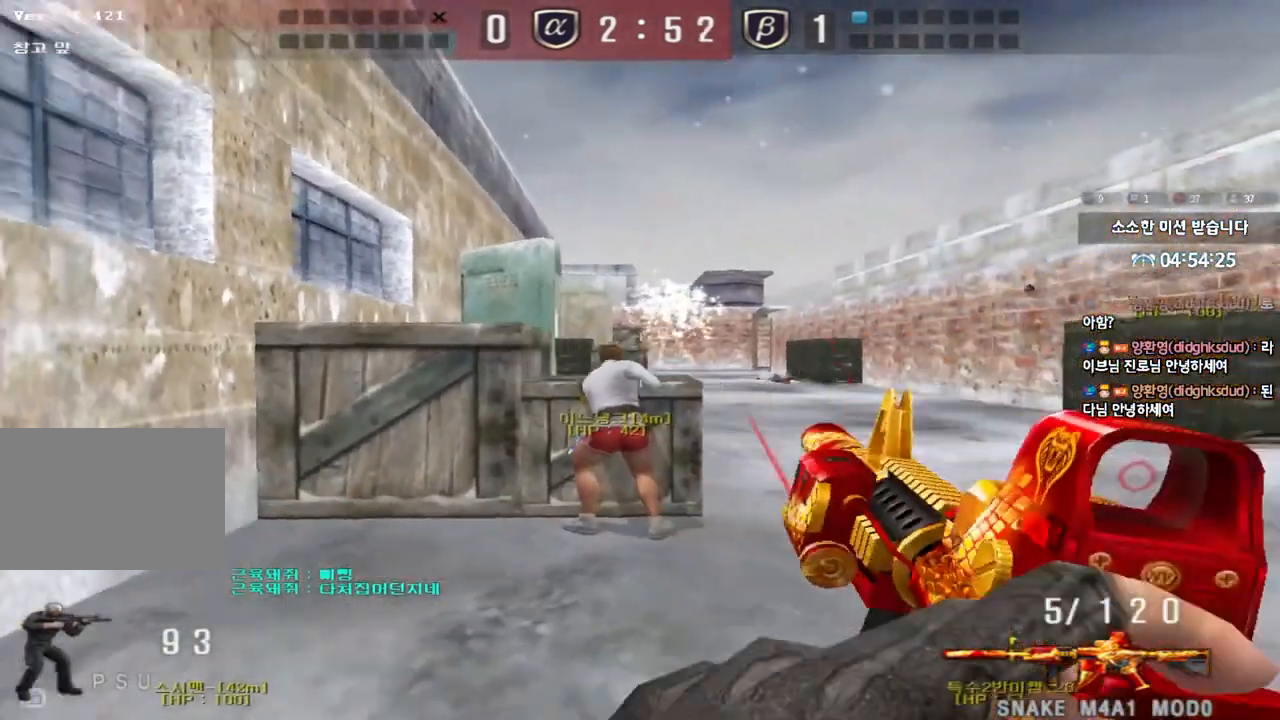
{"keys": [], "events": [[117, "space", "up"], [500, "shift", "up"]]}
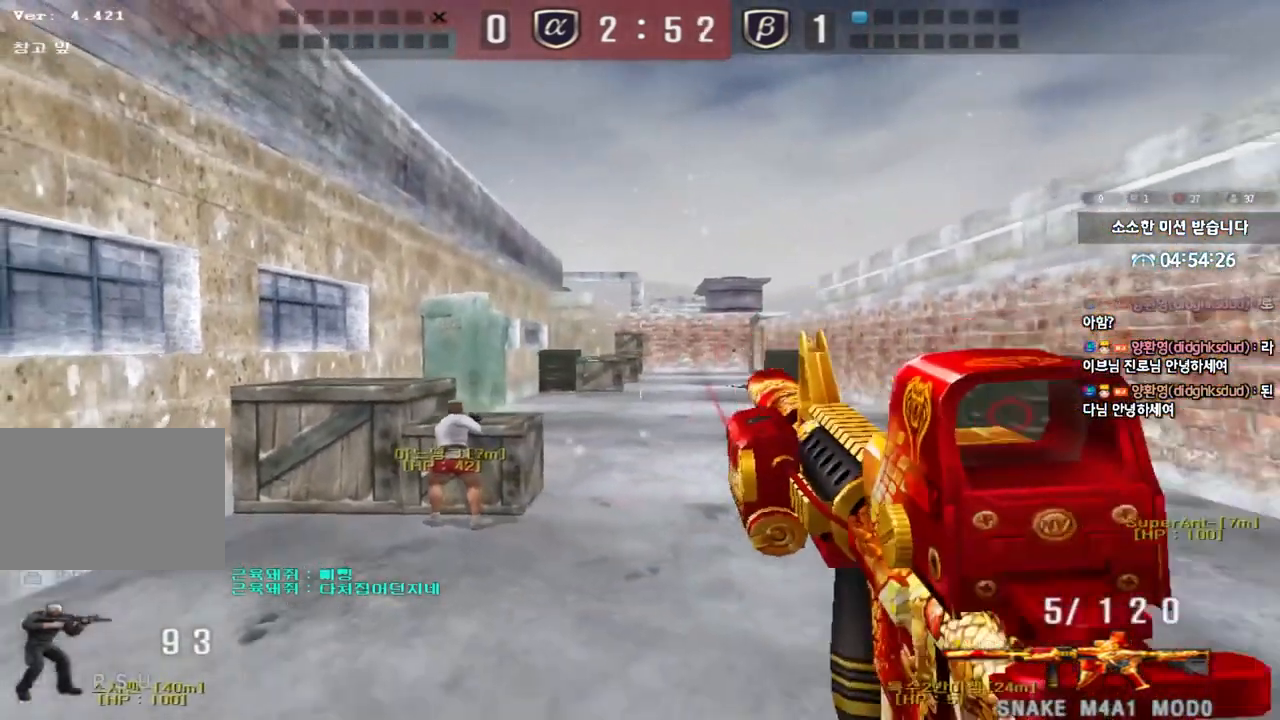
{"keys": ["d", "s"], "events": [[100, "s", "down"], [117, "d", "down"], [300, "shift", "down"], [317, "d", "up"], [317, "s", "up"], [417, "d", "down"], [417, "s", "down"], [433, "shift", "up"]]}
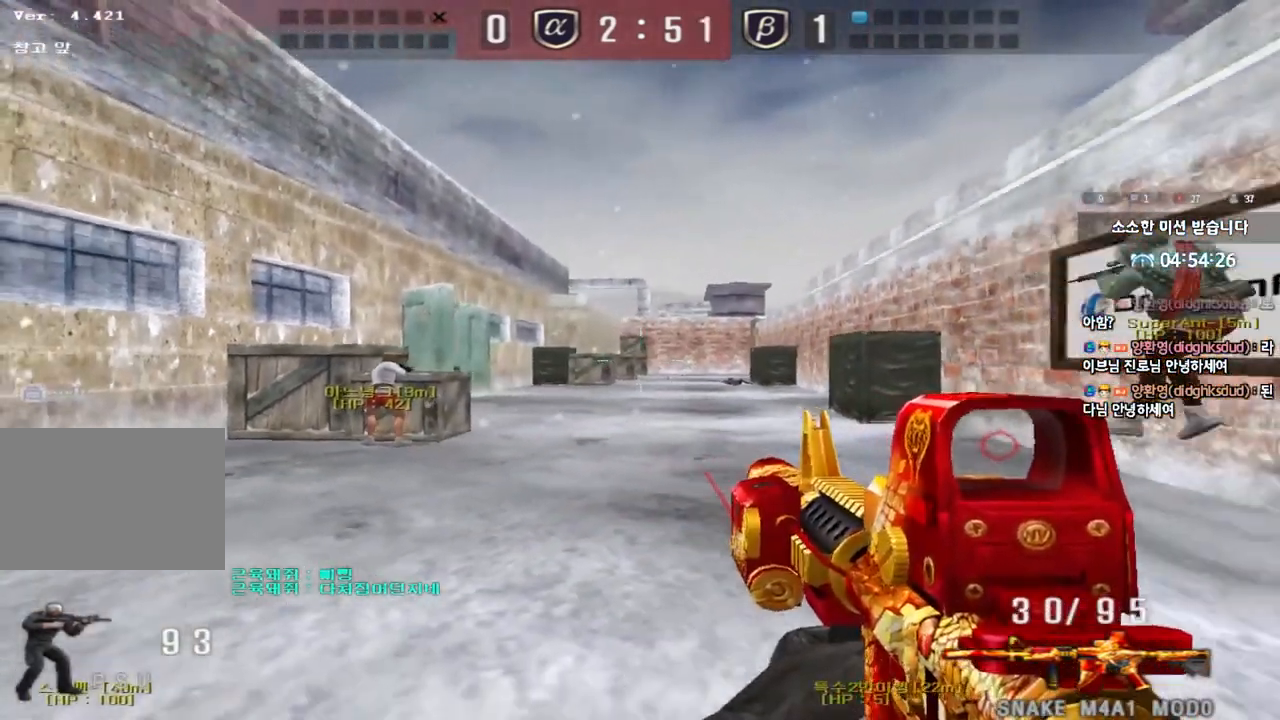
{"keys": ["shift"], "events": [[33, "s", "up"], [200, "shift", "down"], [300, "w", "down"], [483, "d", "up"], [483, "w", "up"]]}
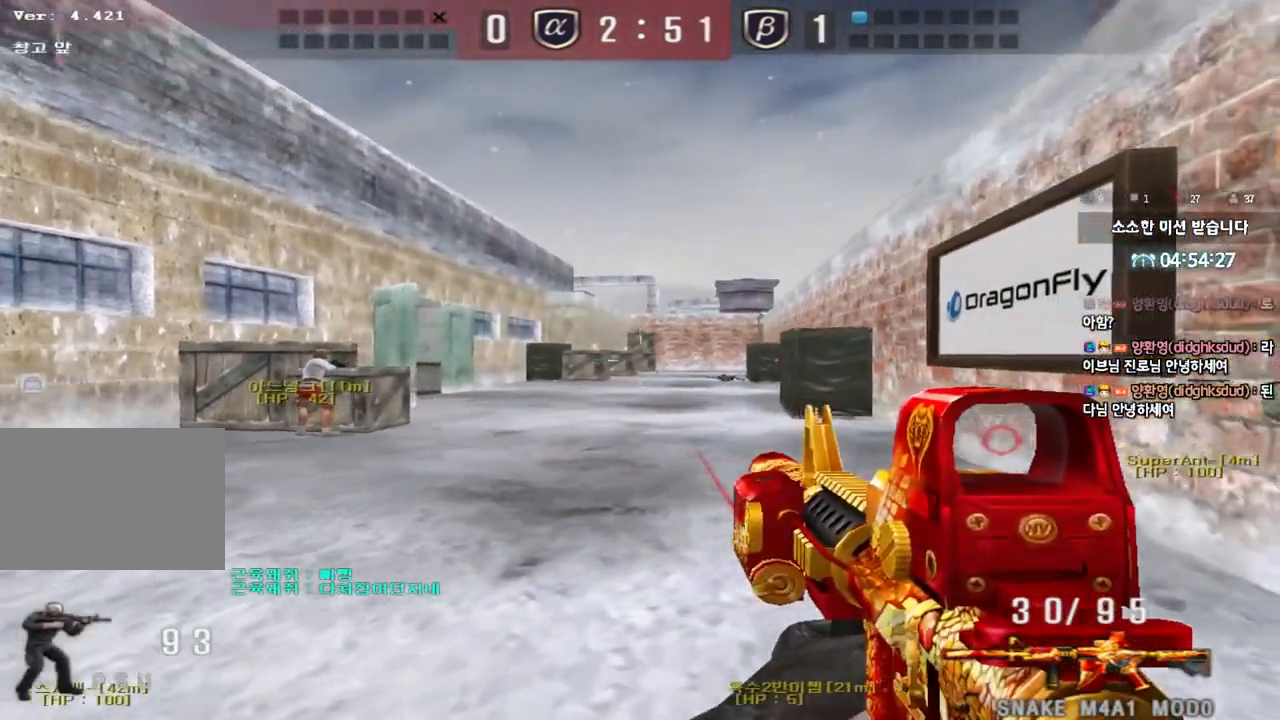
{"keys": ["a", "shift", "w"], "events": [[233, "a", "down"], [250, "w", "down"]]}
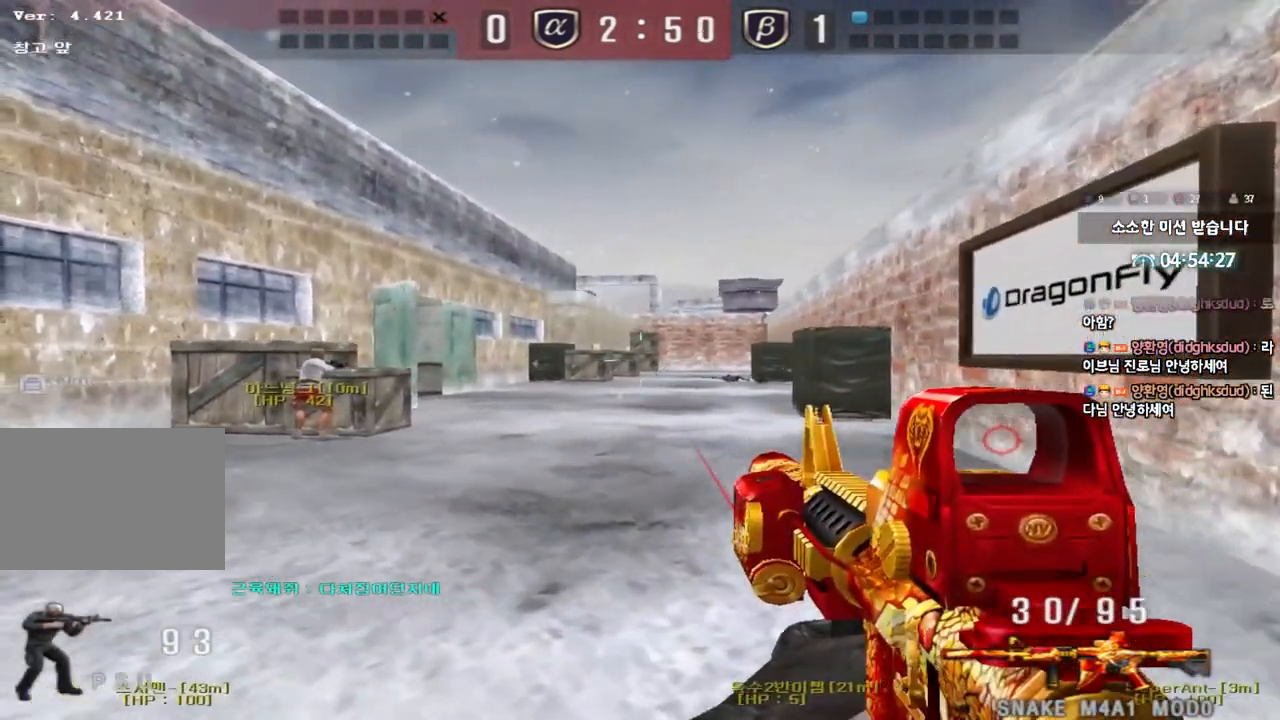
{"keys": ["a", "s", "shift"], "events": [[100, "w", "up"], [117, "a", "up"], [383, "s", "down"], [400, "a", "down"]]}
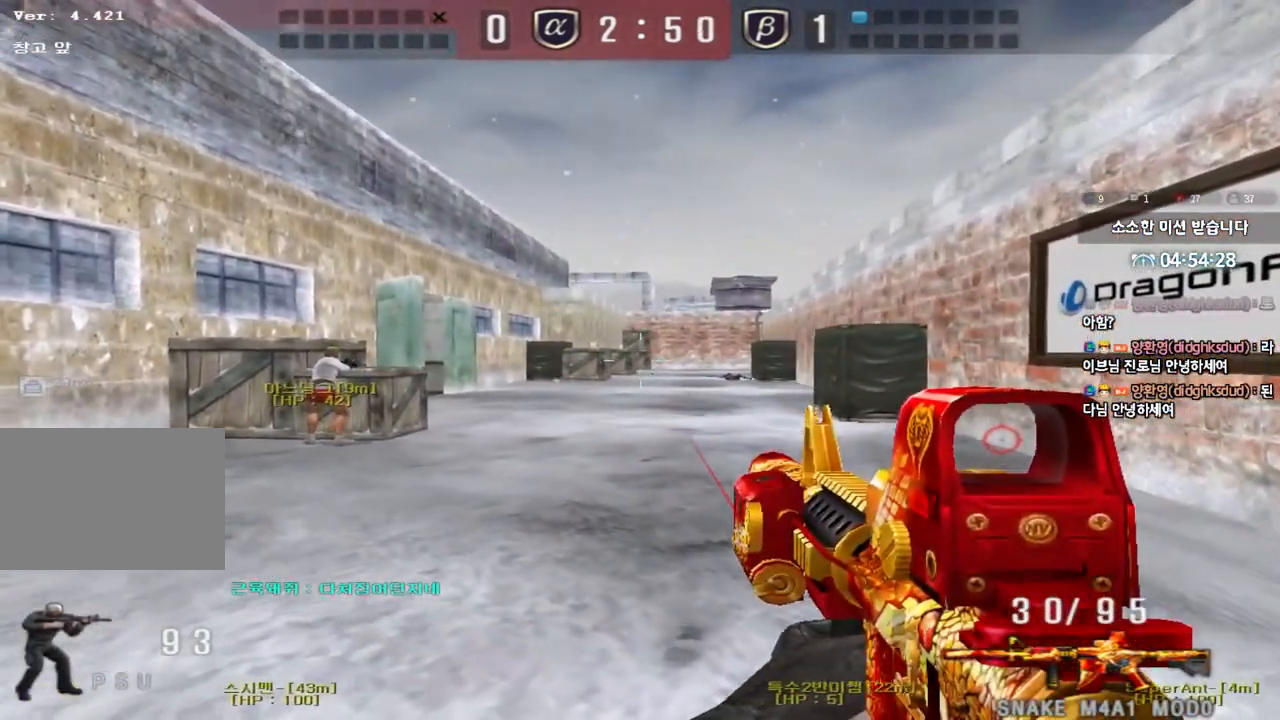
{"keys": ["a", "shift", "w"], "events": [[17, "a", "up"], [17, "s", "up"], [317, "a", "down"], [317, "w", "down"], [350, "shift", "up"], [467, "shift", "down"]]}
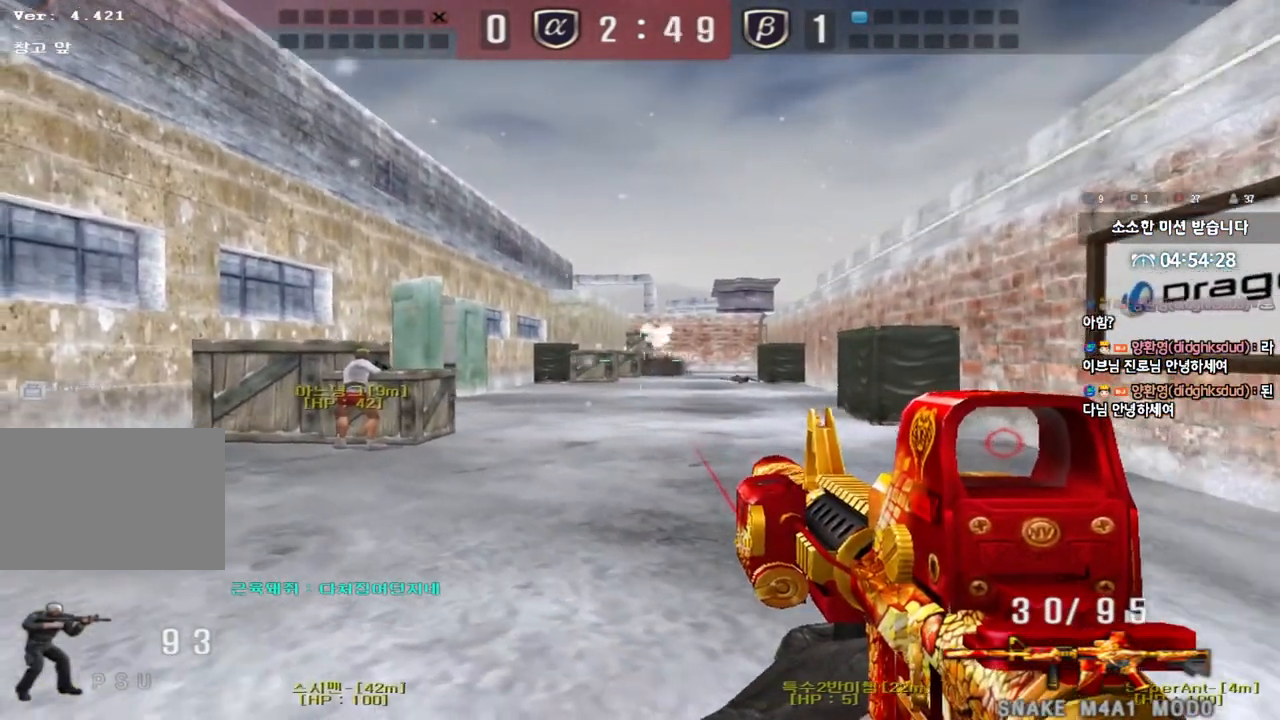
{"keys": ["a", "shift", "w"], "events": [[67, "shift", "up"], [267, "shift", "down"], [283, "a", "up"], [283, "w", "up"], [317, "space", "down"], [383, "a", "down"], [383, "shift", "up"], [383, "space", "up"], [383, "w", "down"], [500, "shift", "down"]]}
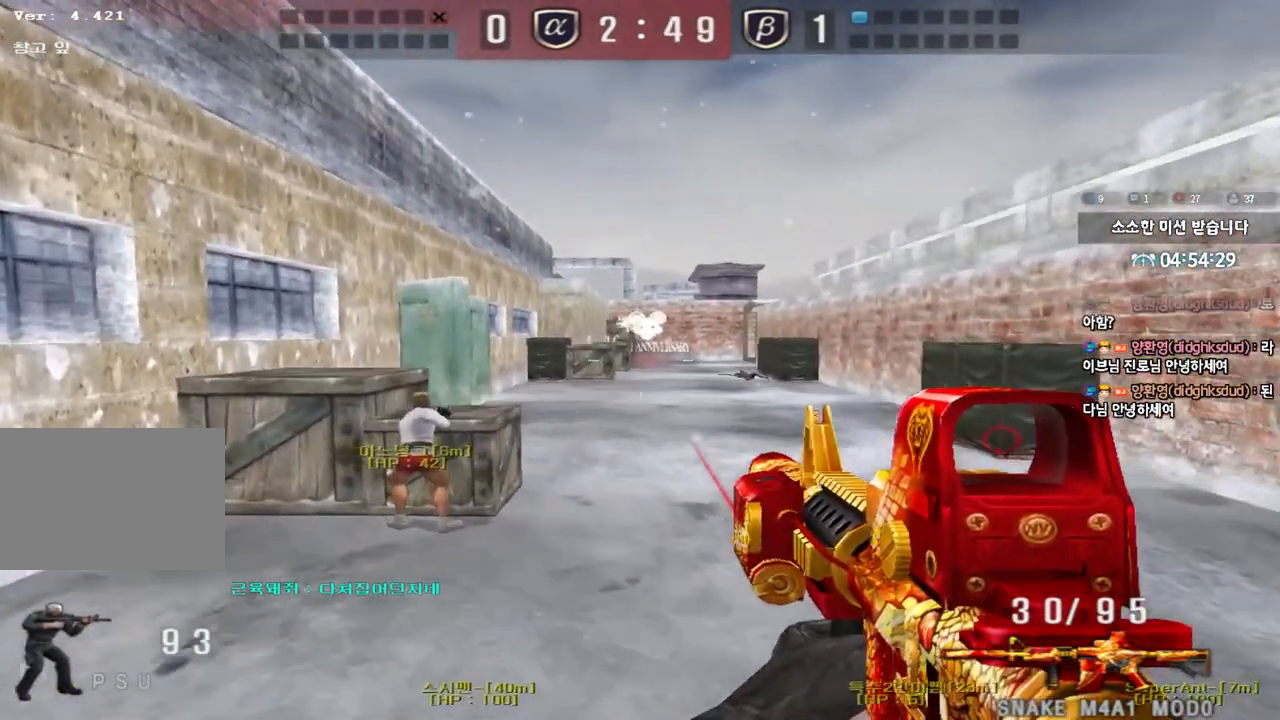
{"keys": ["d", "w"], "events": [[117, "shift", "up"], [217, "shift", "down"], [333, "a", "up"], [367, "shift", "up"], [383, "d", "down"]]}
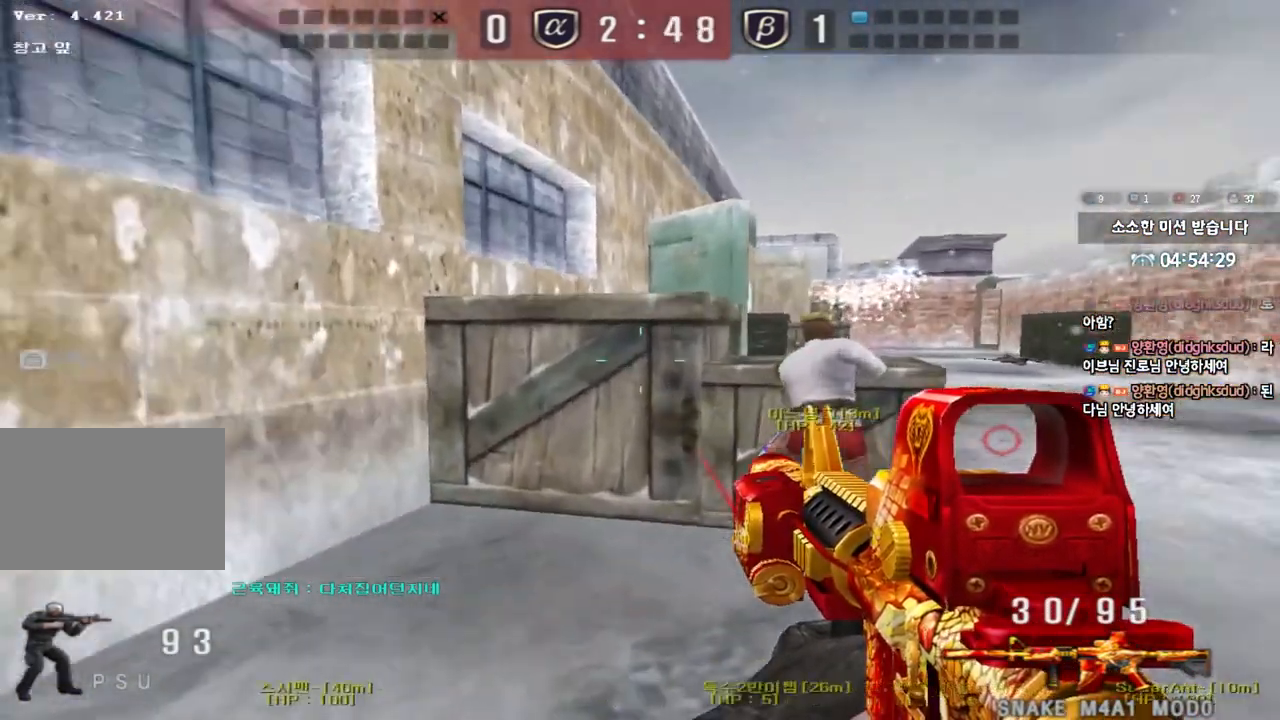
{"keys": ["d", "w"], "events": [[67, "shift", "down"], [117, "d", "up"], [133, "w", "up"], [167, "space", "down"], [217, "w", "down"], [233, "d", "down"], [233, "space", "up"], [250, "shift", "up"], [350, "shift", "down"], [433, "shift", "up"]]}
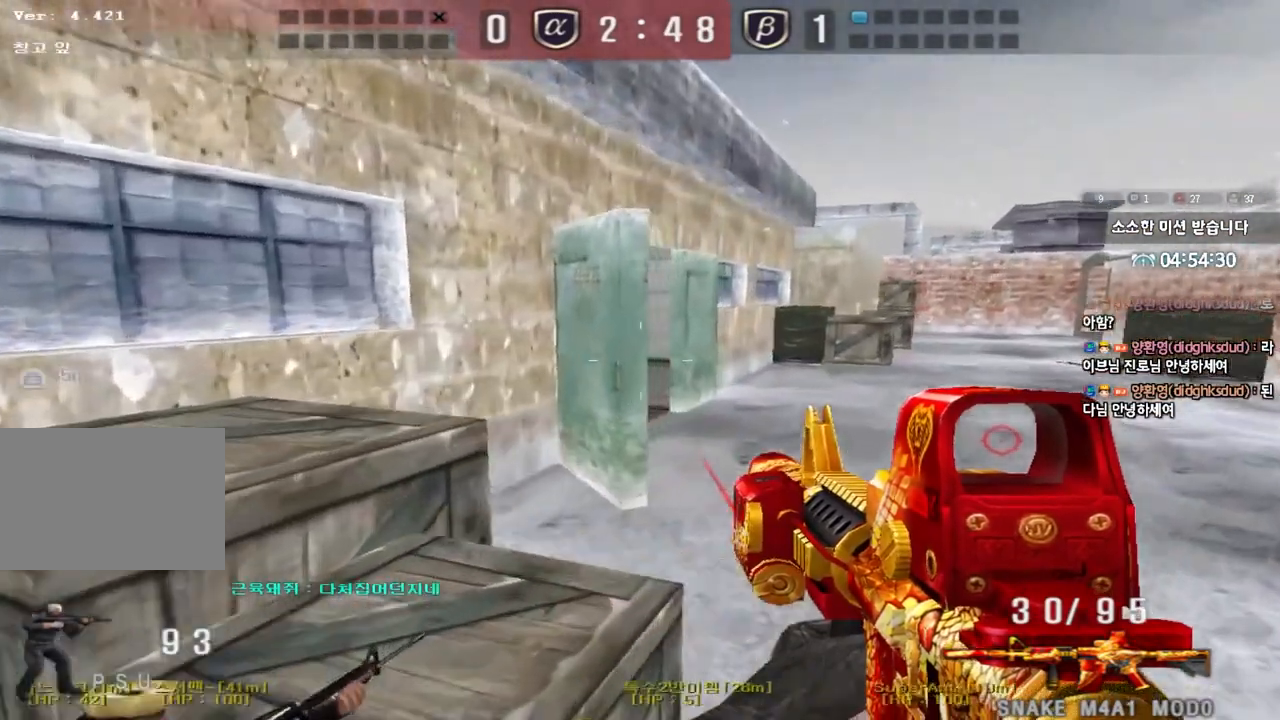
{"keys": ["a", "w"], "events": [[67, "shift", "down"], [117, "d", "up"], [167, "a", "down"], [217, "shift", "up"]]}
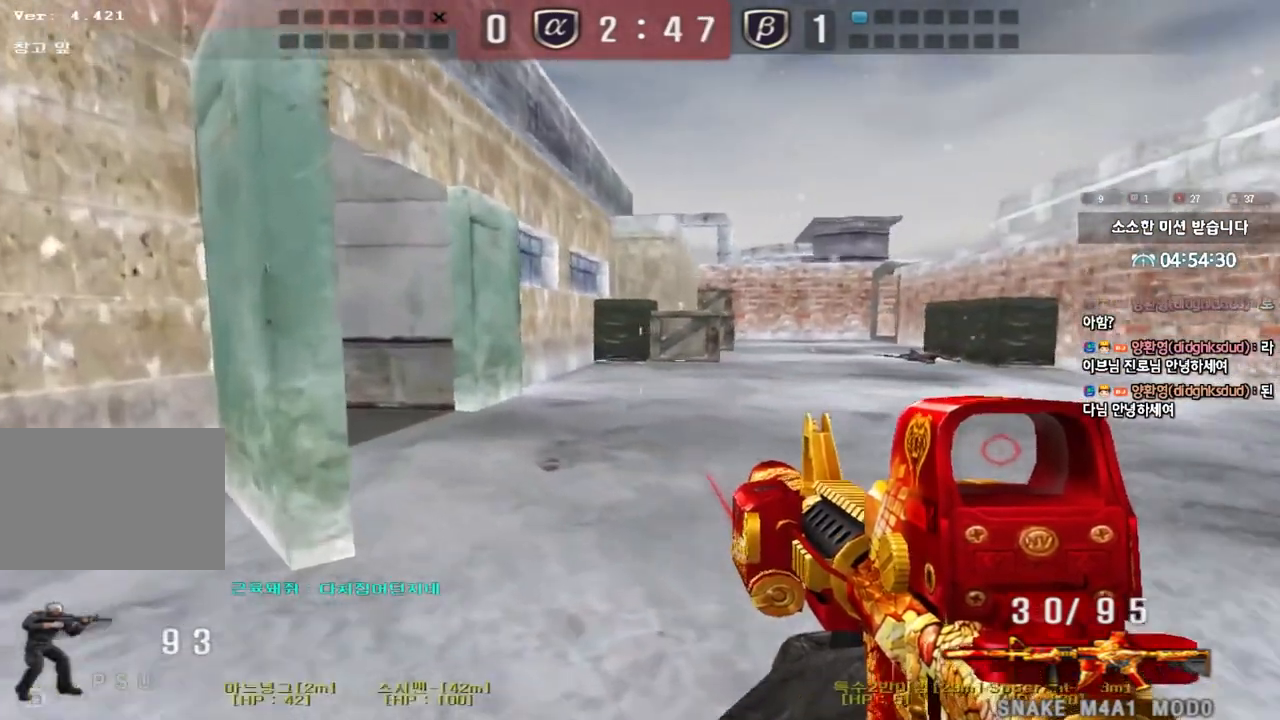
{"keys": ["d", "shift", "w"], "events": [[17, "ctrl", "down"], [17, "w", "up"], [33, "a", "up"], [100, "ctrl", "up"], [117, "d", "down"], [117, "w", "down"], [500, "shift", "down"]]}